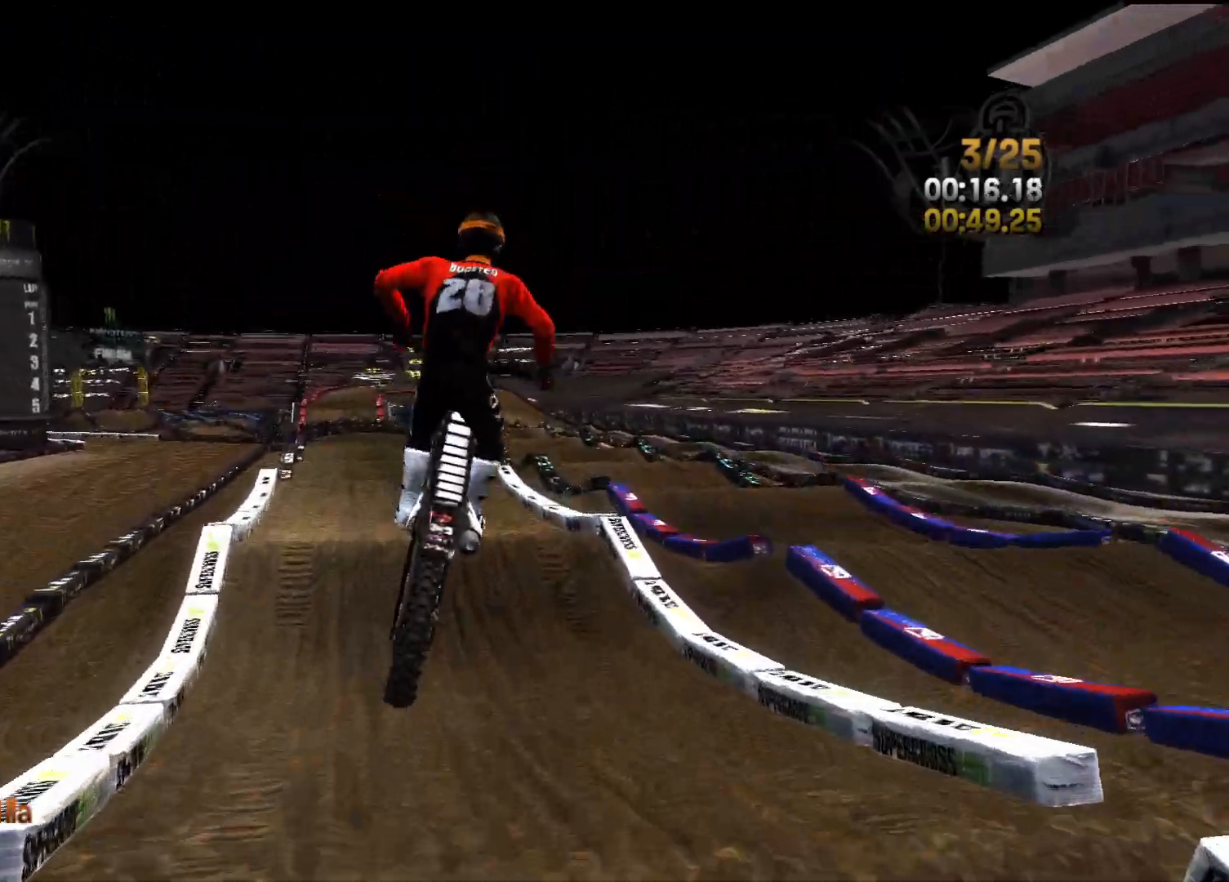
Gameplay with a controller (Xbox layout); each line is a JSON object with the inputs held at the frame after it (dt_ms = milliseconds from this image to that frame). "events" lists button and stick changes between this image and that frame as [ms after this image, input, new state], when the widget could be followed in between.
{"dt_ms": 500, "buttons": ["R2"], "left_stick": "center", "right_stick": "center", "events": [[67, "left_stick", "right"], [300, "right_stick", "left"], [367, "L2", "up"], [400, "R2", "down"], [400, "left_stick", "center"], [400, "right_stick", "center"]]}
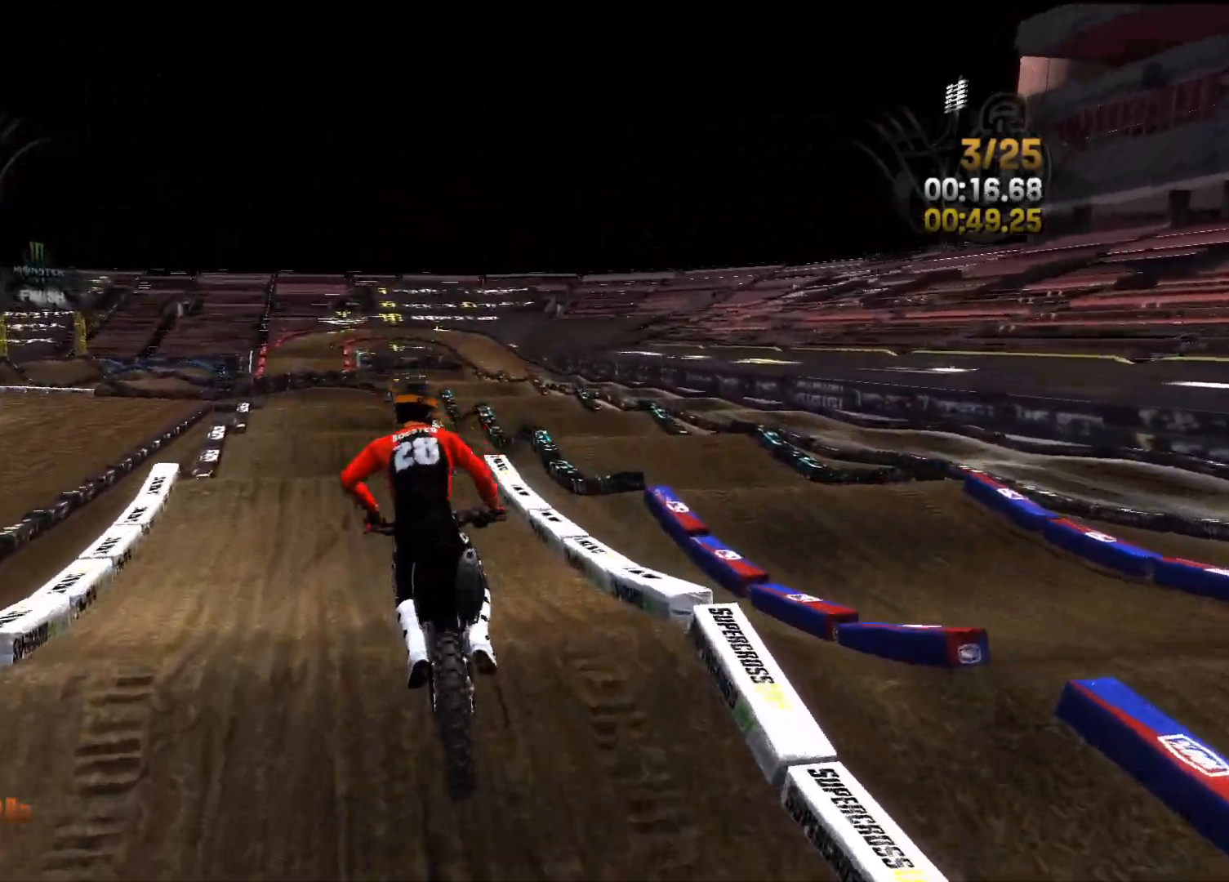
{"dt_ms": 500, "buttons": ["R2"], "left_stick": "center", "right_stick": "left", "events": [[467, "right_stick", "left"]]}
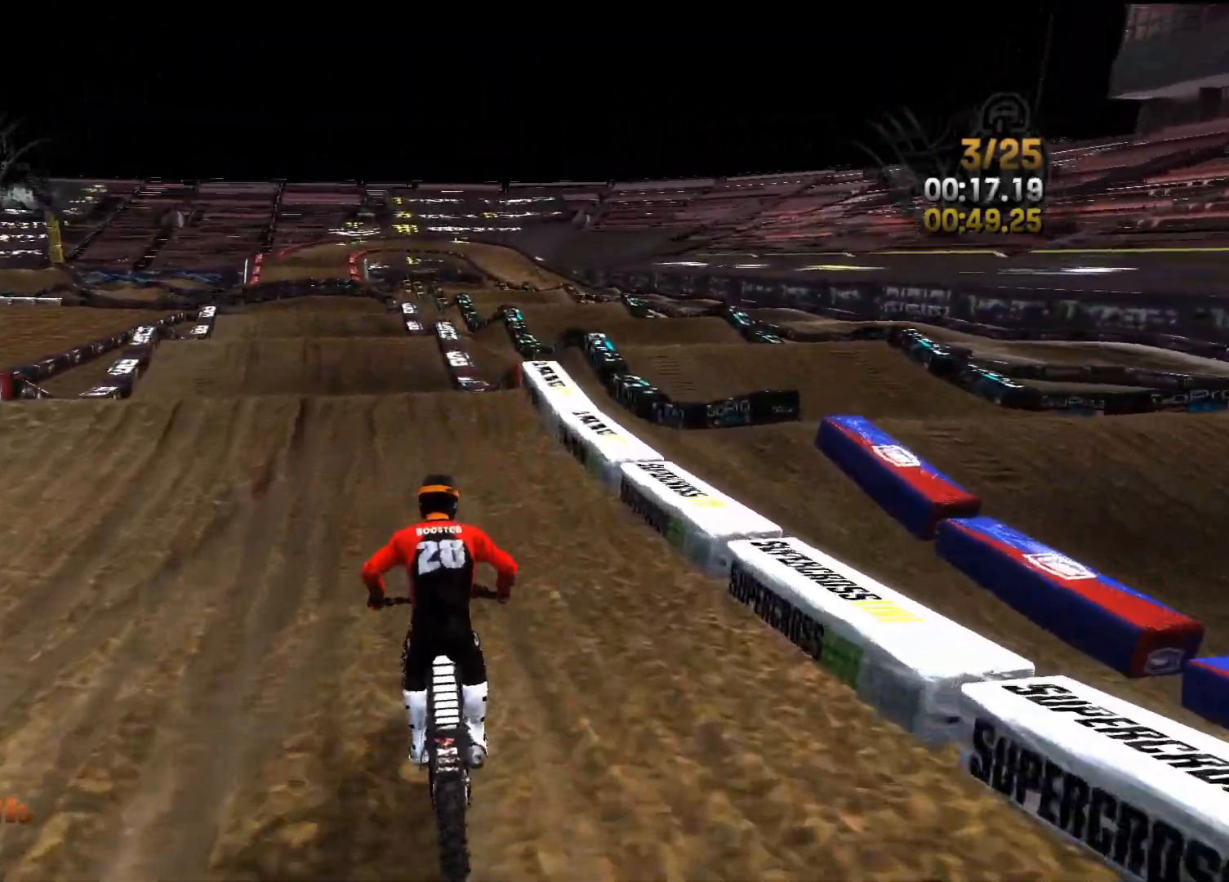
{"dt_ms": 500, "buttons": ["R2"], "left_stick": "right", "right_stick": "down-left", "events": [[317, "right_stick", "down-left"], [383, "left_stick", "right"]]}
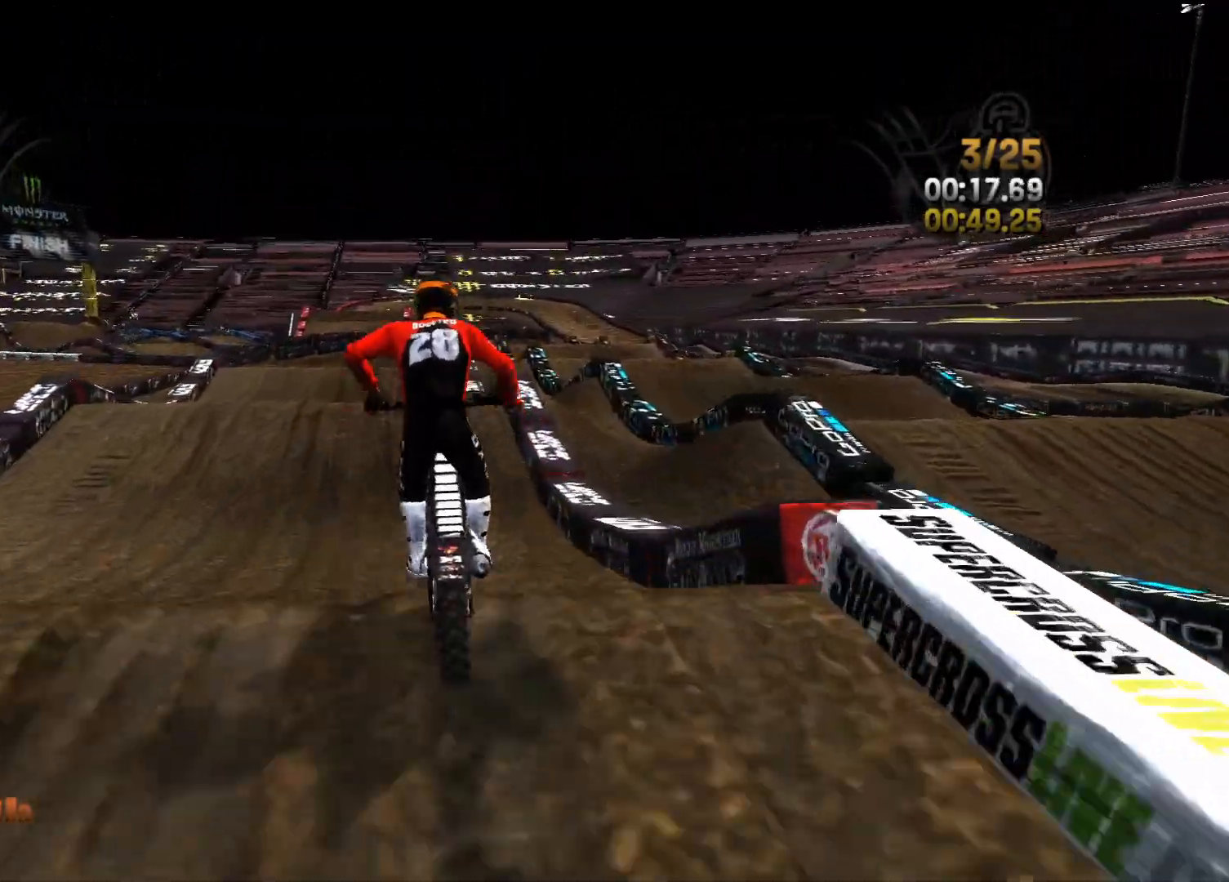
{"dt_ms": 500, "buttons": [], "left_stick": "center", "right_stick": "left", "events": [[17, "left_stick", "center"], [100, "R2", "up"], [100, "left_stick", "right"], [283, "right_stick", "left"], [483, "left_stick", "center"]]}
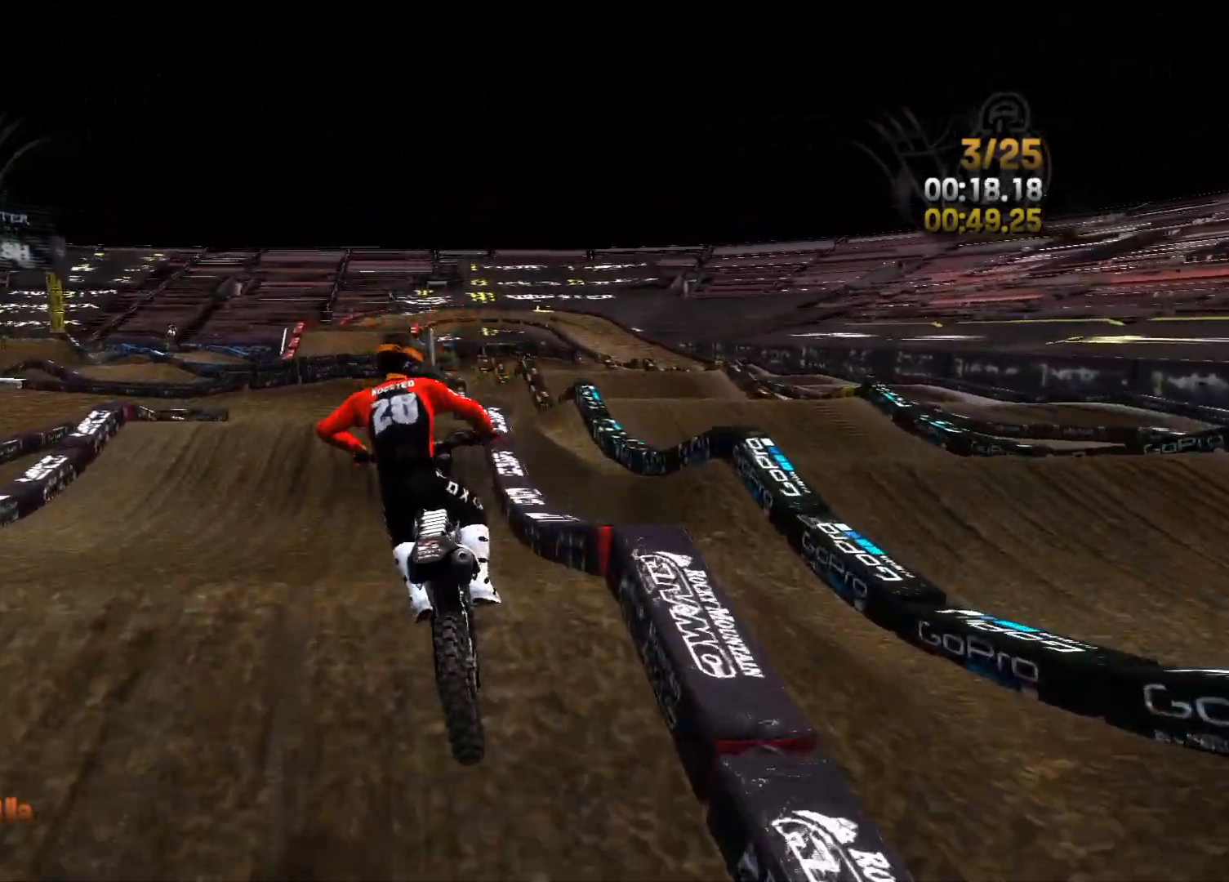
{"dt_ms": 500, "buttons": ["R2"], "left_stick": "left", "right_stick": "left", "events": [[67, "left_stick", "left"], [100, "R2", "down"], [133, "right_stick", "center"], [200, "left_stick", "center"], [367, "right_stick", "left"], [400, "left_stick", "left"]]}
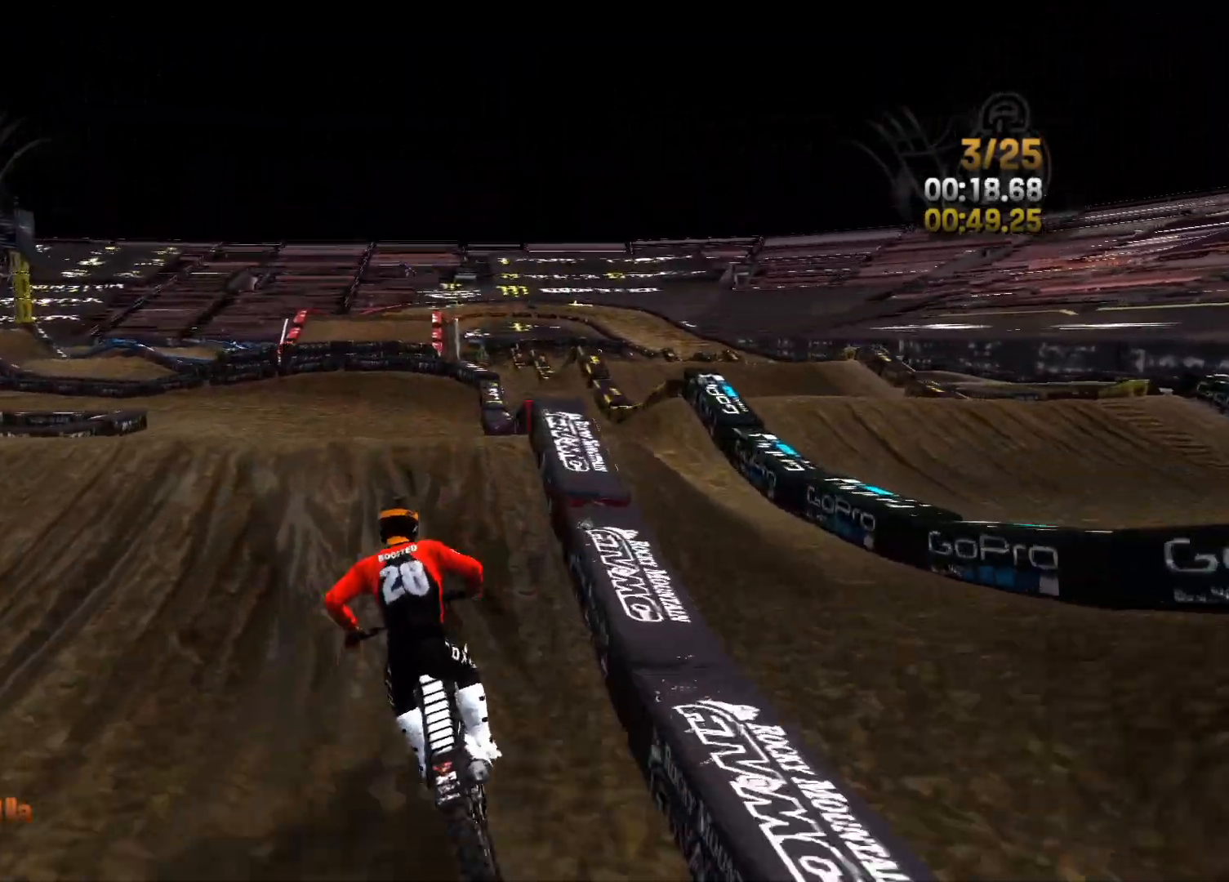
{"dt_ms": 500, "buttons": [], "left_stick": "left", "right_stick": "down-right", "events": [[200, "R2", "up"], [283, "right_stick", "center"], [333, "right_stick", "down-right"]]}
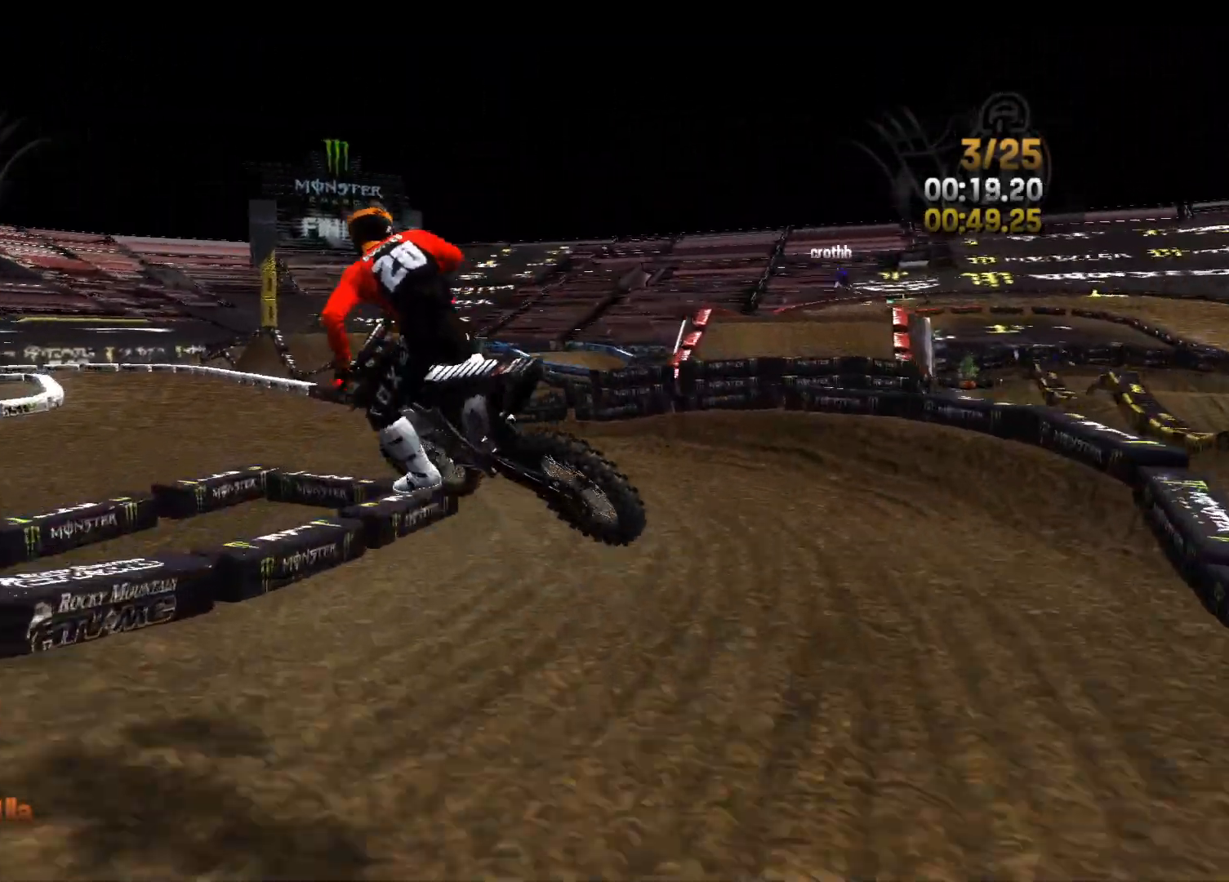
{"dt_ms": 500, "buttons": [], "left_stick": "center", "right_stick": "center", "events": [[450, "right_stick", "center"], [500, "left_stick", "center"]]}
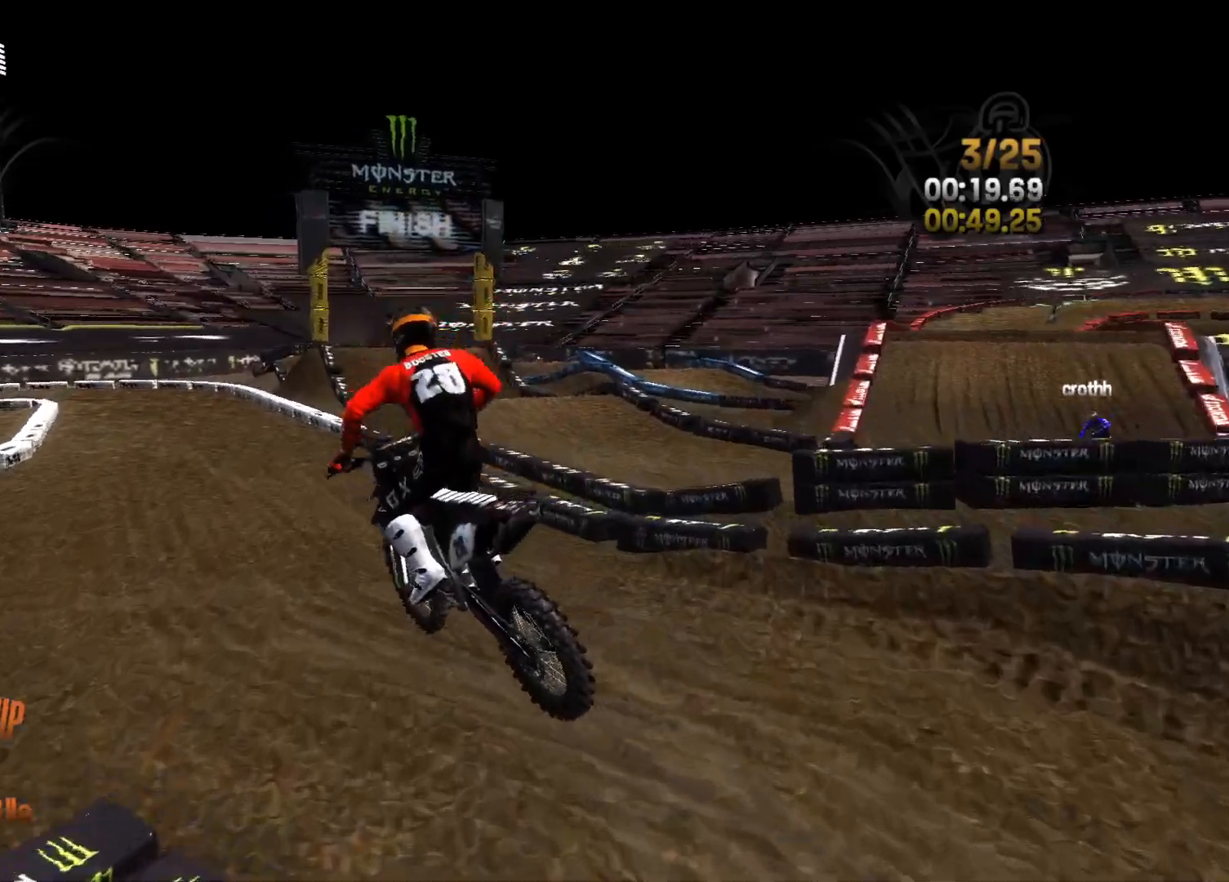
{"dt_ms": 500, "buttons": ["R2"], "left_stick": "left", "right_stick": "left", "events": [[167, "R2", "down"], [183, "left_stick", "left"], [317, "left_stick", "center"], [467, "left_stick", "left"], [500, "right_stick", "left"]]}
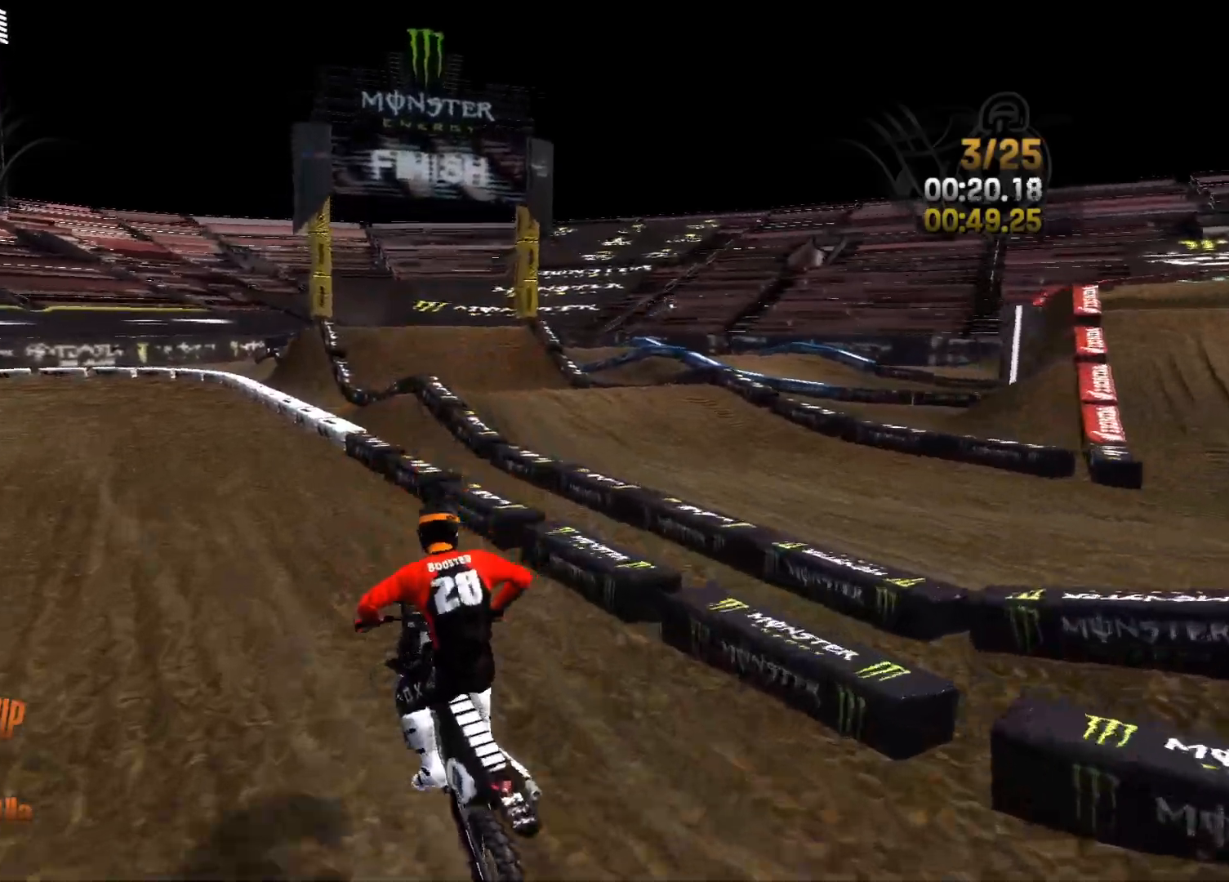
{"dt_ms": 500, "buttons": ["R2"], "left_stick": "left", "right_stick": "left", "events": [[100, "left_stick", "center"], [383, "left_stick", "left"]]}
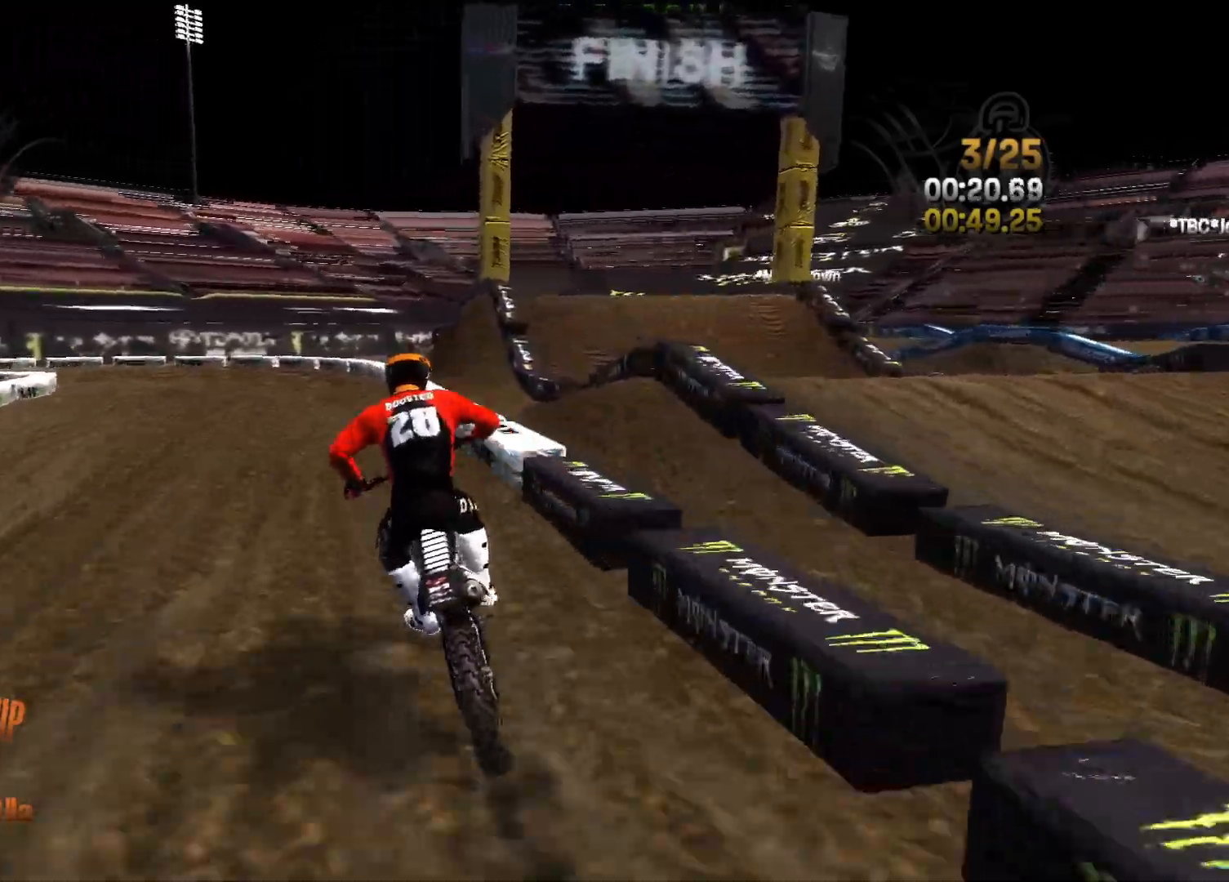
{"dt_ms": 500, "buttons": [], "left_stick": "center", "right_stick": "left", "events": [[50, "left_stick", "center"], [217, "left_stick", "left"], [350, "R2", "up"], [450, "left_stick", "center"]]}
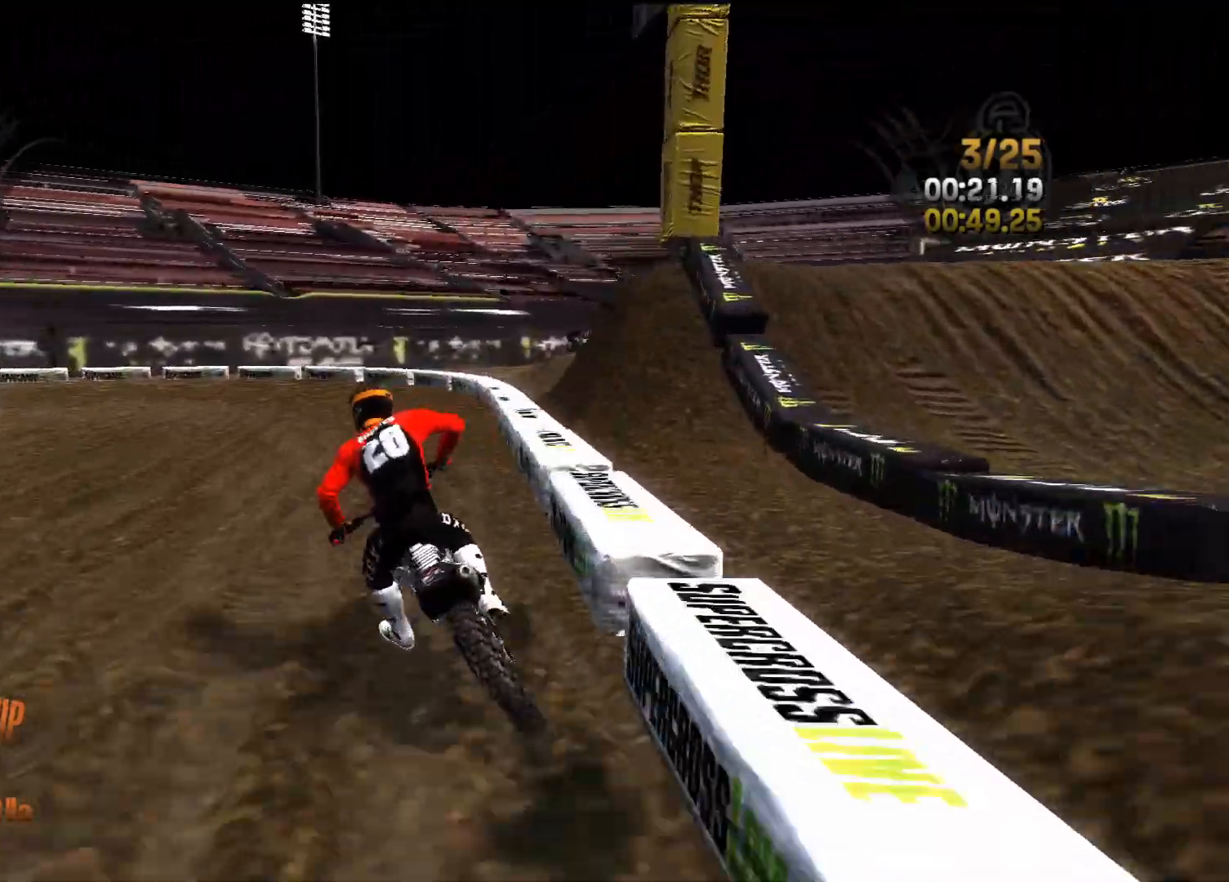
{"dt_ms": 500, "buttons": [], "left_stick": "left", "right_stick": "center", "events": [[17, "left_stick", "left"], [100, "R2", "down"], [200, "R2", "up"], [317, "right_stick", "center"], [367, "R2", "down"], [450, "R2", "up"]]}
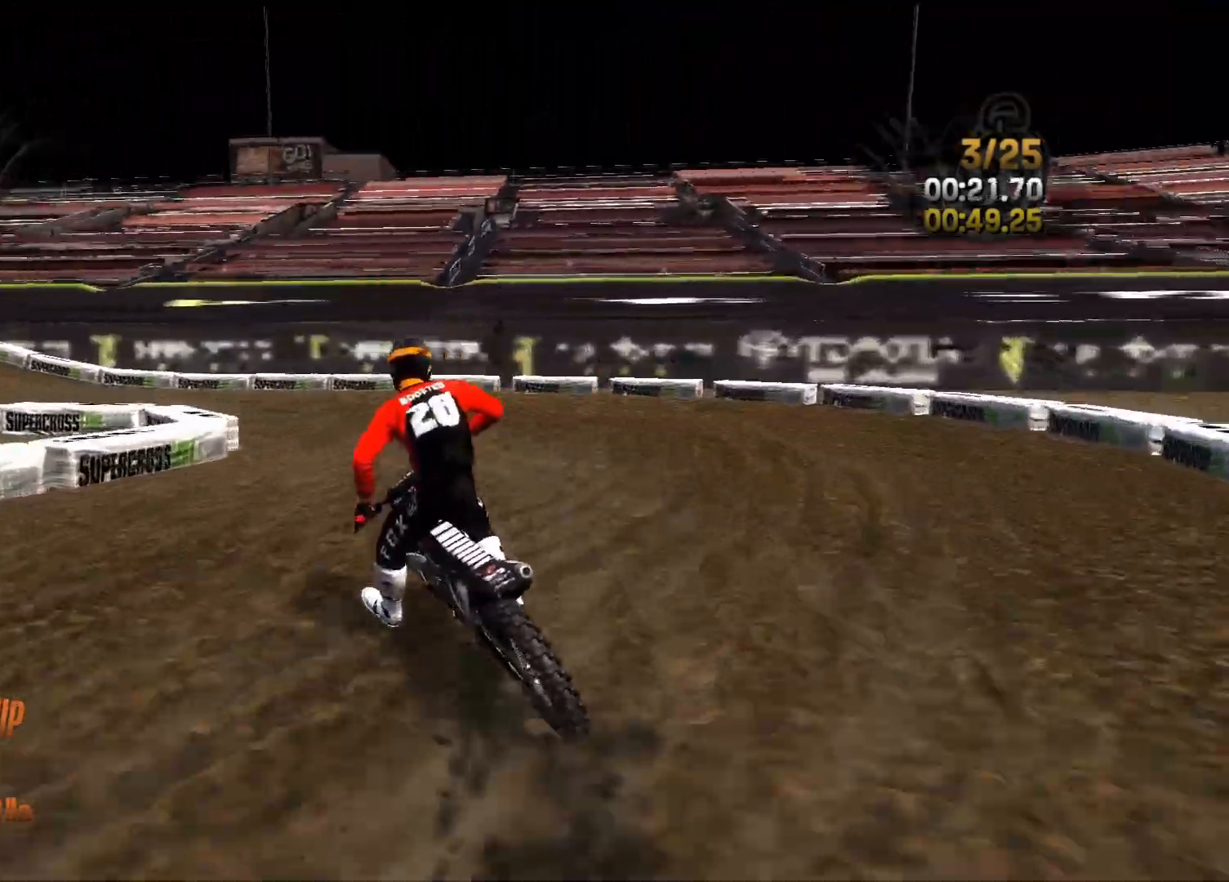
{"dt_ms": 500, "buttons": ["R2"], "left_stick": "left", "right_stick": "center", "events": [[17, "R2", "down"]]}
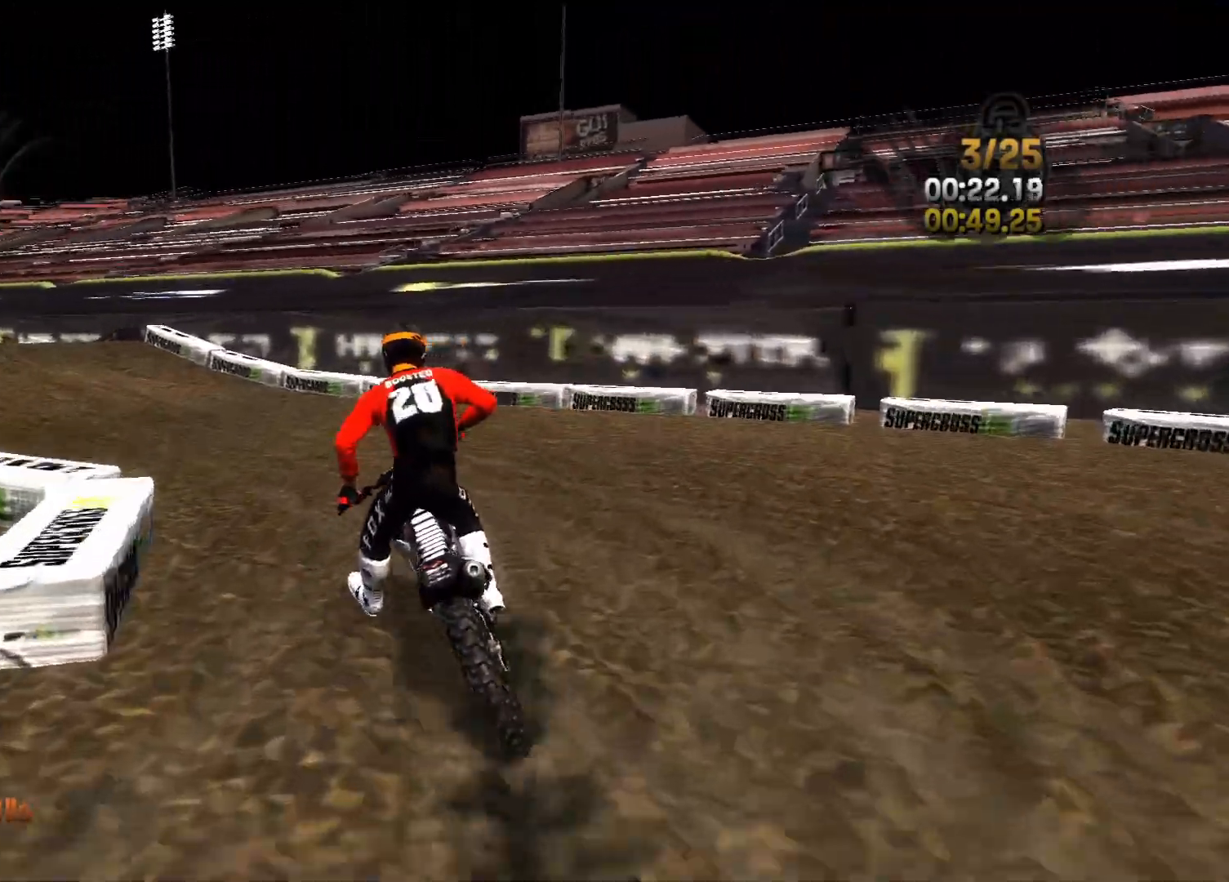
{"dt_ms": 500, "buttons": ["R2"], "left_stick": "center", "right_stick": "center", "events": [[250, "left_stick", "center"], [333, "left_stick", "left"], [483, "left_stick", "center"]]}
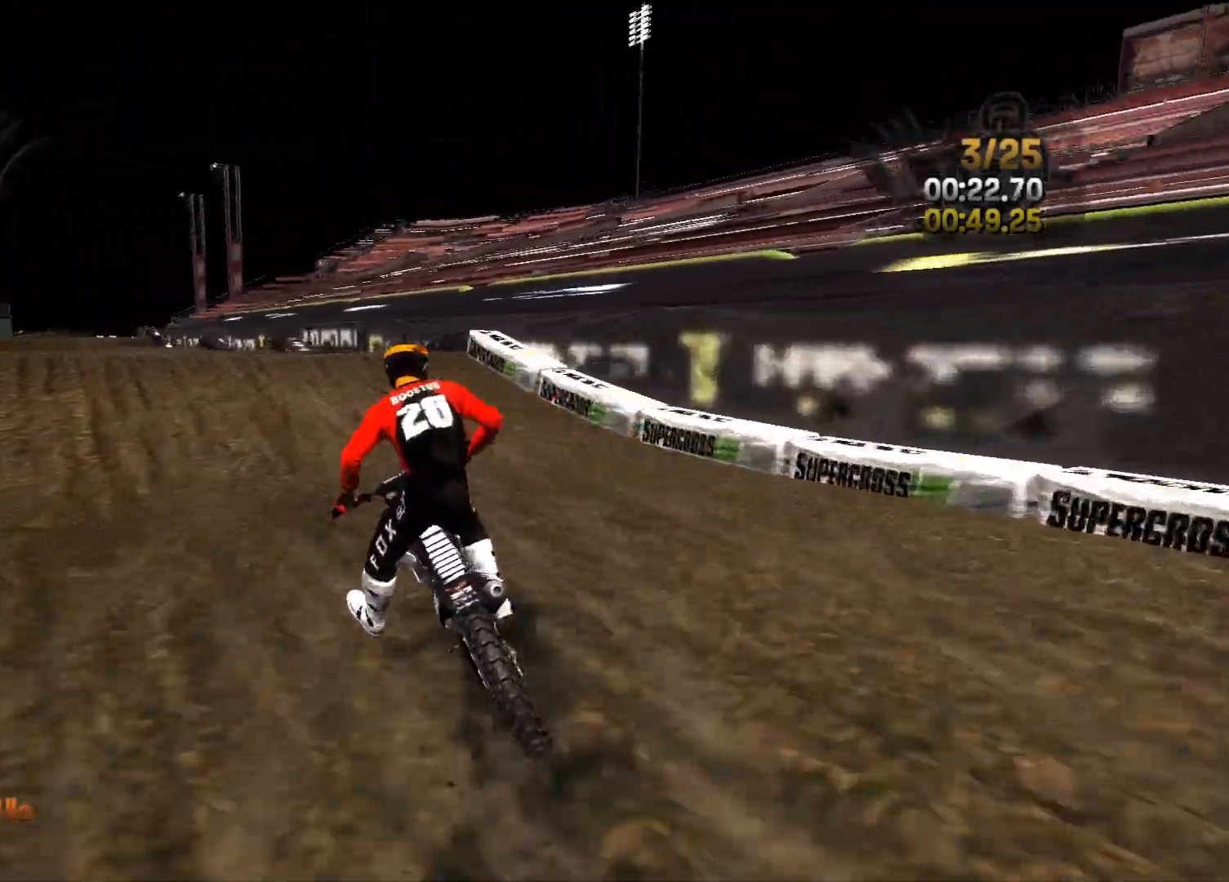
{"dt_ms": 500, "buttons": ["R2"], "left_stick": "left", "right_stick": "down", "events": [[100, "left_stick", "left"], [300, "left_stick", "center"], [350, "left_stick", "left"], [483, "right_stick", "down"]]}
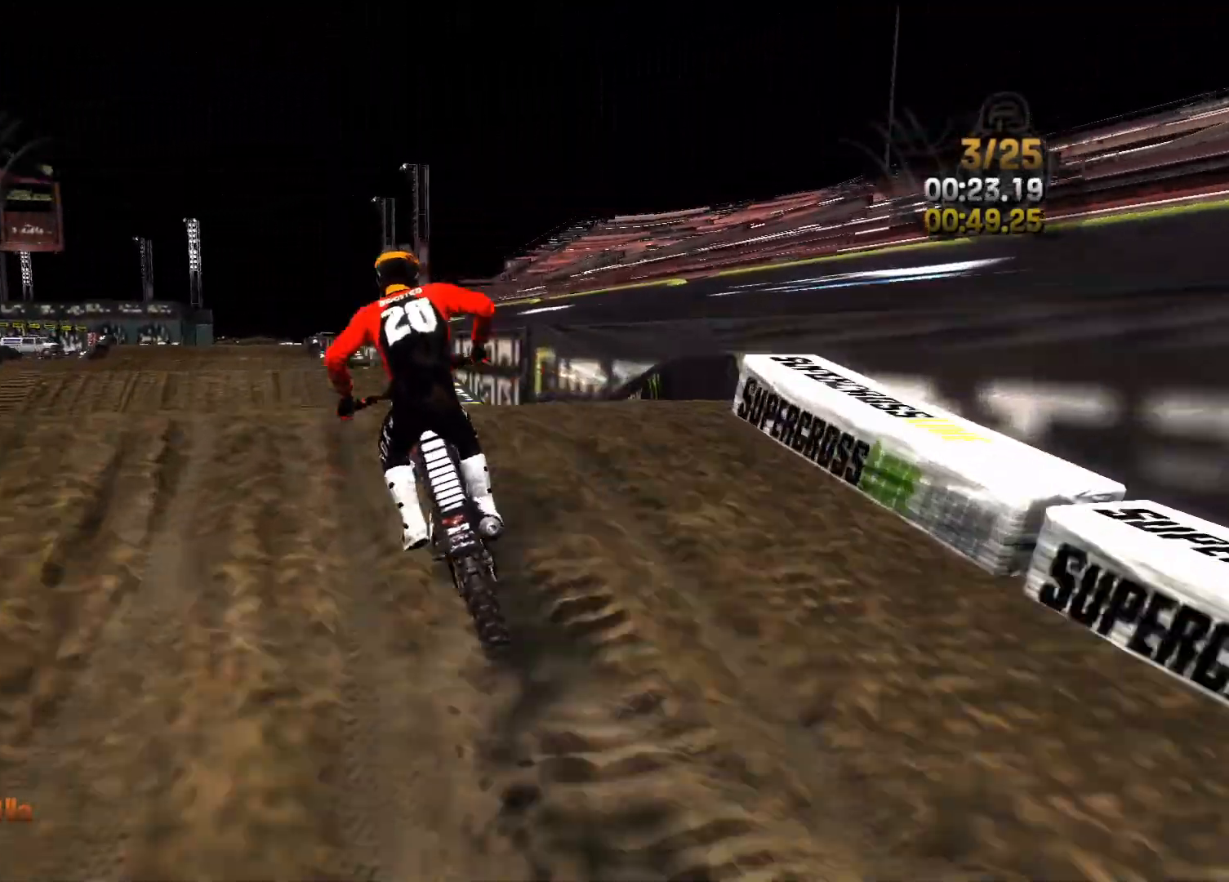
{"dt_ms": 500, "buttons": ["L2", "R2"], "left_stick": "left", "right_stick": "up", "events": [[217, "left_stick", "center"], [350, "right_stick", "right"], [417, "L2", "down"], [450, "right_stick", "up"], [467, "left_stick", "left"]]}
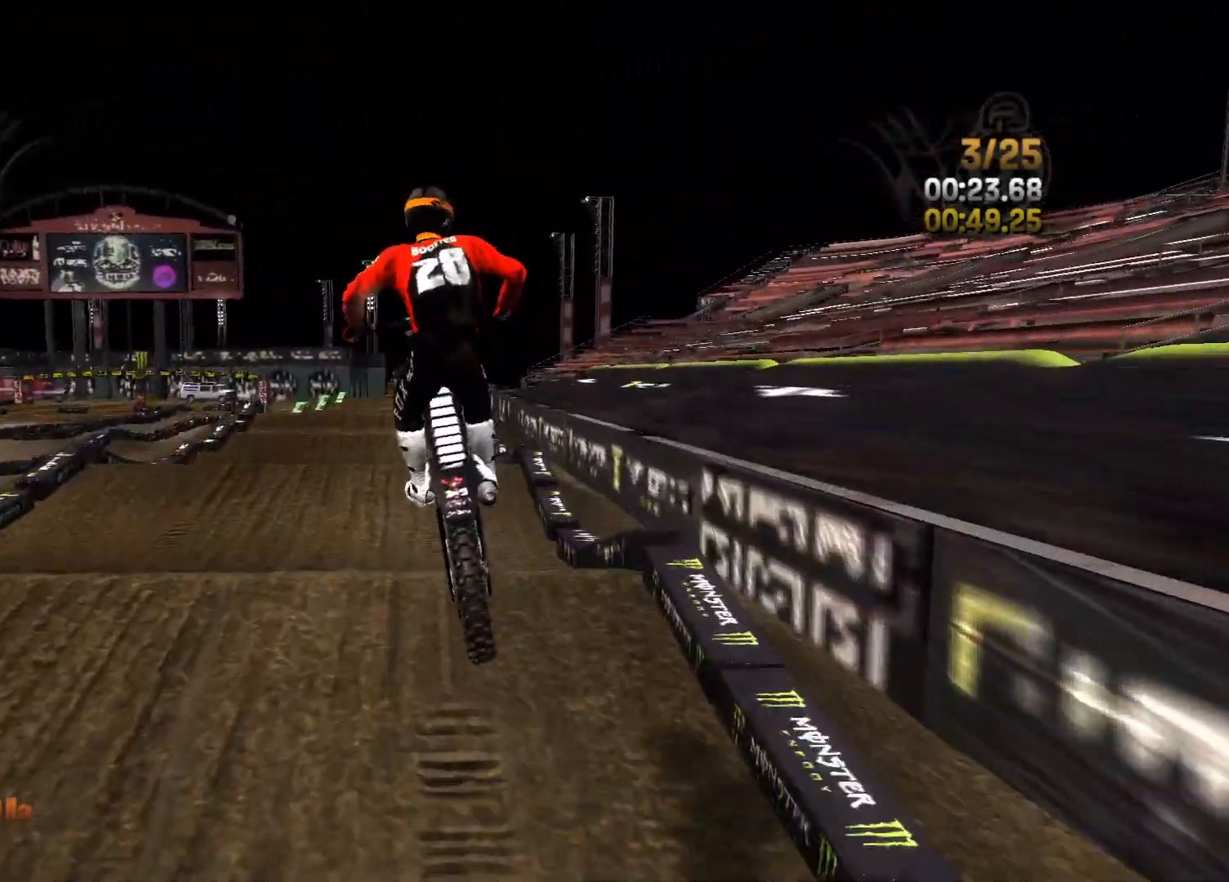
{"dt_ms": 500, "buttons": ["R2"], "left_stick": "center", "right_stick": "center", "events": [[100, "R2", "up"], [383, "left_stick", "center"], [400, "L2", "up"], [400, "R2", "down"], [417, "right_stick", "center"]]}
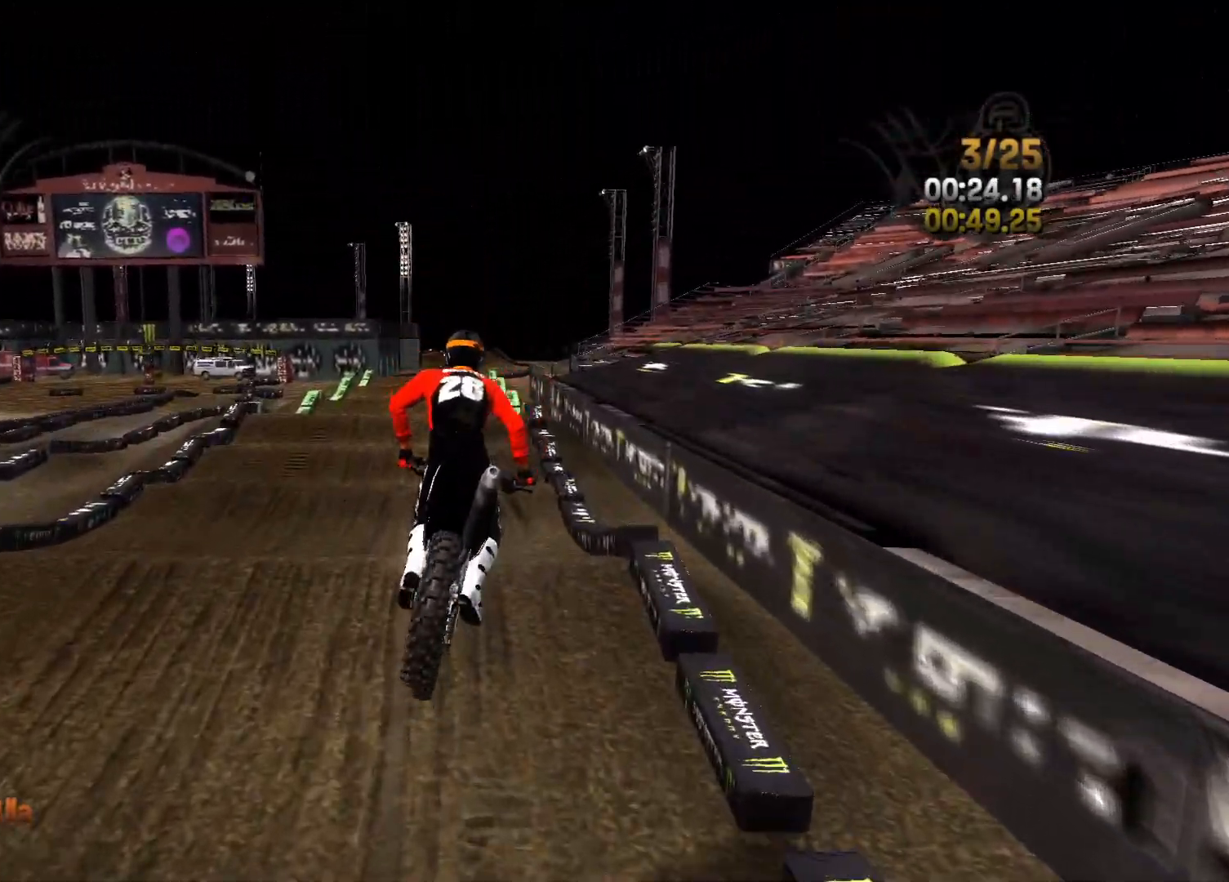
{"dt_ms": 500, "buttons": ["R2"], "left_stick": "center", "right_stick": "center", "events": [[133, "left_stick", "left"], [267, "left_stick", "center"], [400, "left_stick", "left"], [500, "left_stick", "center"]]}
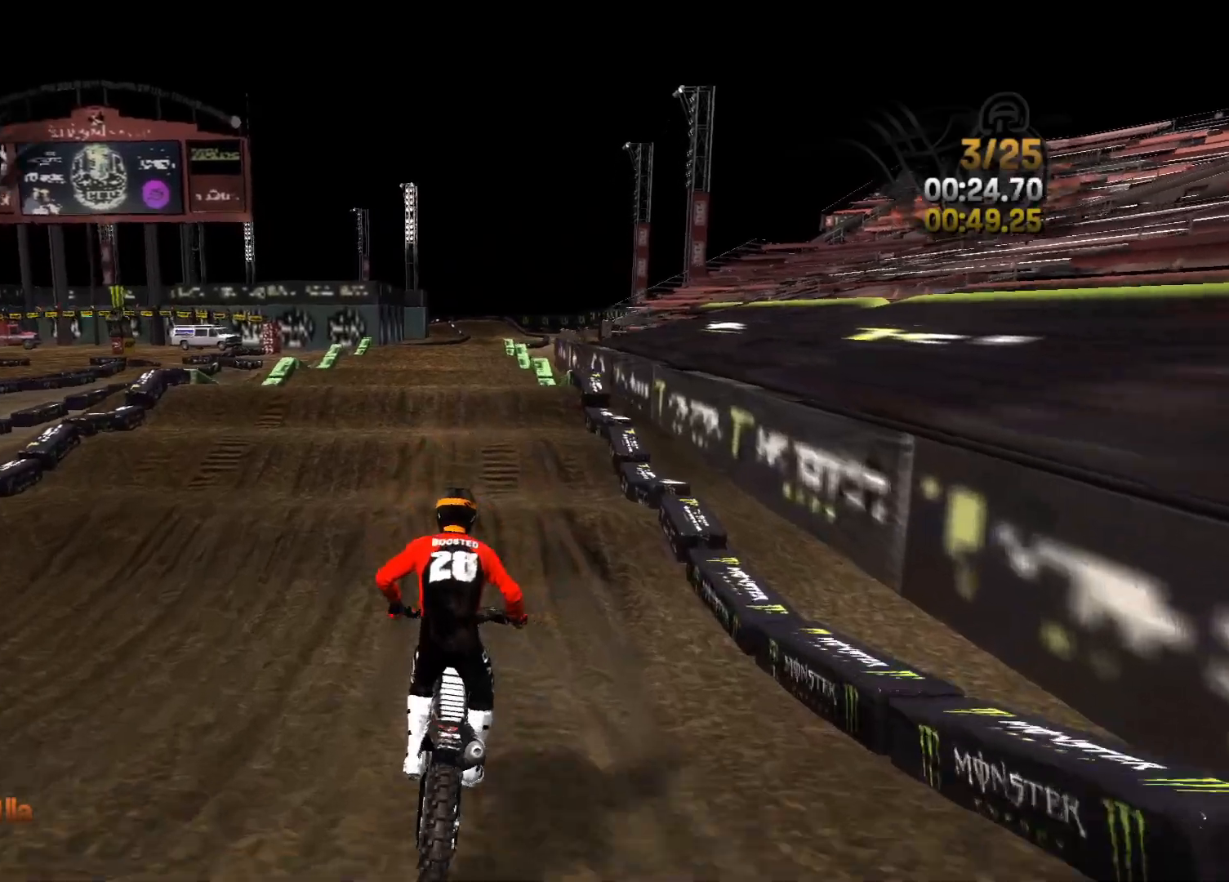
{"dt_ms": 500, "buttons": ["R2"], "left_stick": "right", "right_stick": "down", "events": [[317, "right_stick", "down"], [417, "left_stick", "right"]]}
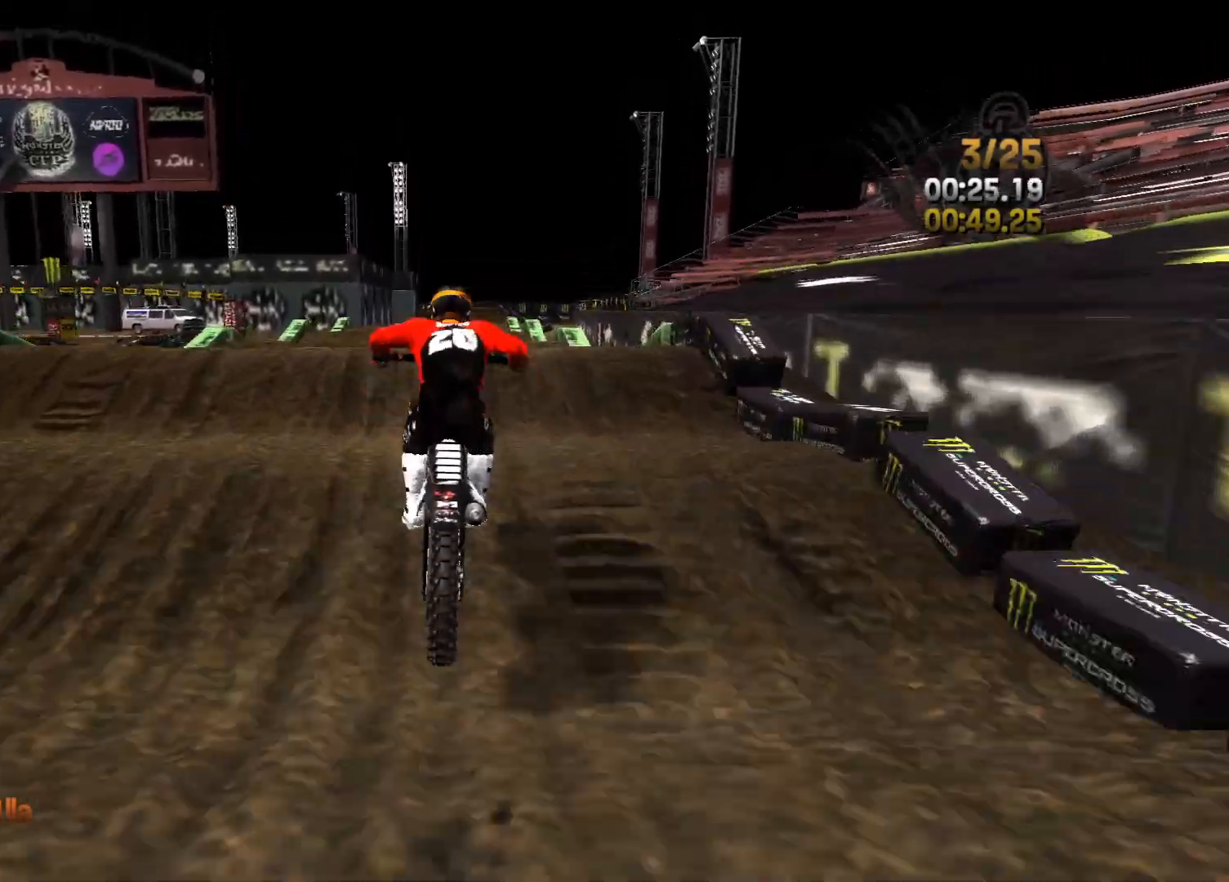
{"dt_ms": 500, "buttons": ["L2"], "left_stick": "right", "right_stick": "down", "events": [[67, "left_stick", "center"], [133, "right_stick", "center"], [167, "left_stick", "right"], [350, "R2", "up"], [383, "L2", "down"], [417, "right_stick", "down"]]}
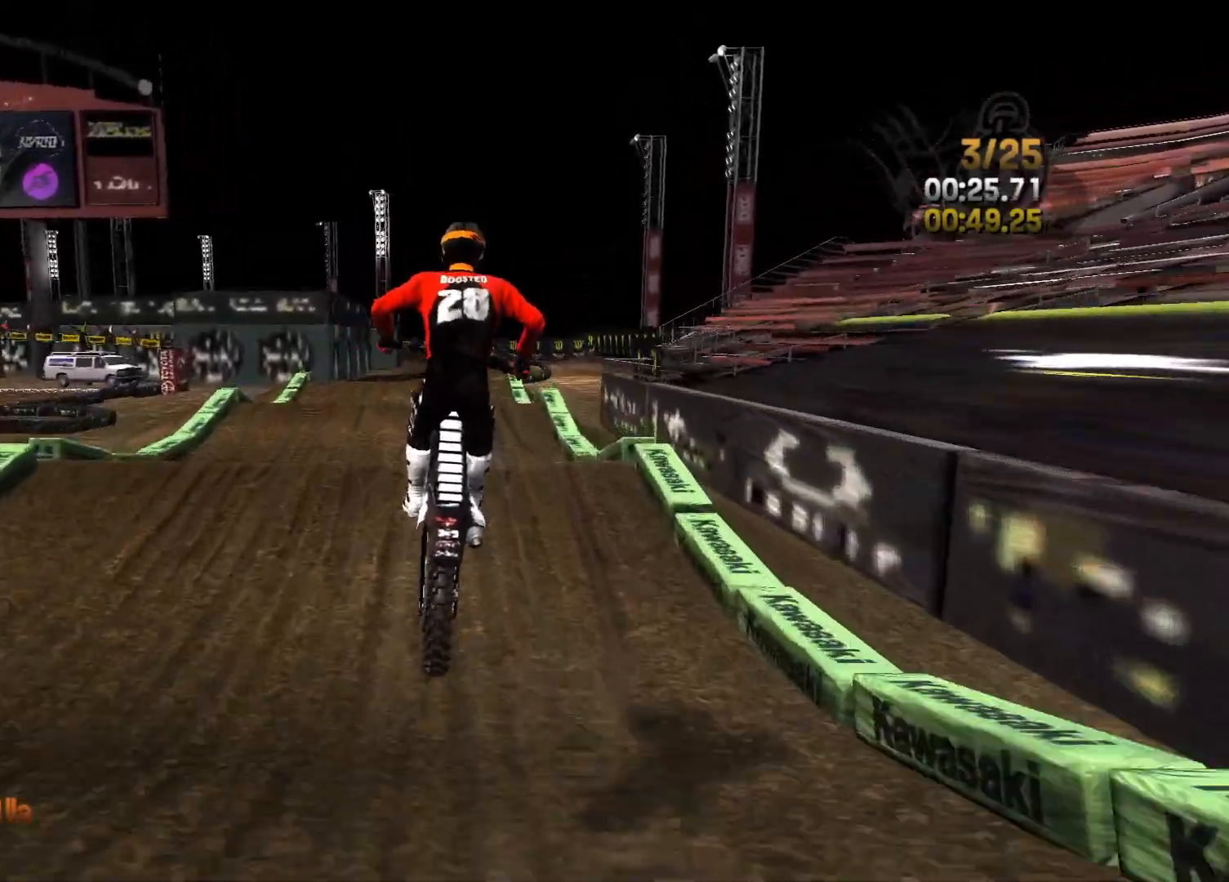
{"dt_ms": 500, "buttons": ["R2"], "left_stick": "center", "right_stick": "center", "events": [[117, "right_stick", "center"], [167, "right_stick", "up"], [200, "left_stick", "center"], [300, "L2", "up"], [317, "right_stick", "center"], [383, "R2", "down"]]}
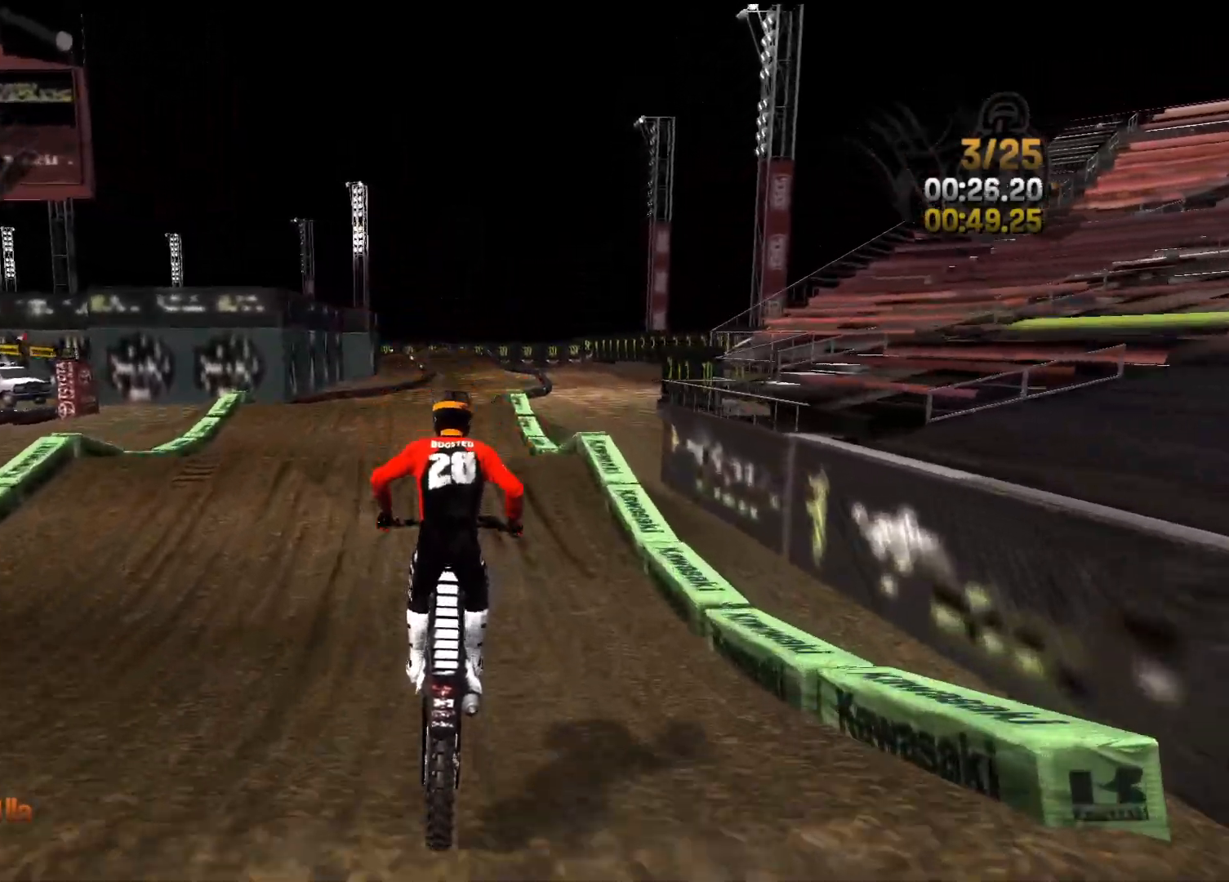
{"dt_ms": 500, "buttons": ["R2"], "left_stick": "right", "right_stick": "down", "events": [[183, "left_stick", "left"], [233, "left_stick", "center"], [300, "right_stick", "down"], [467, "left_stick", "right"]]}
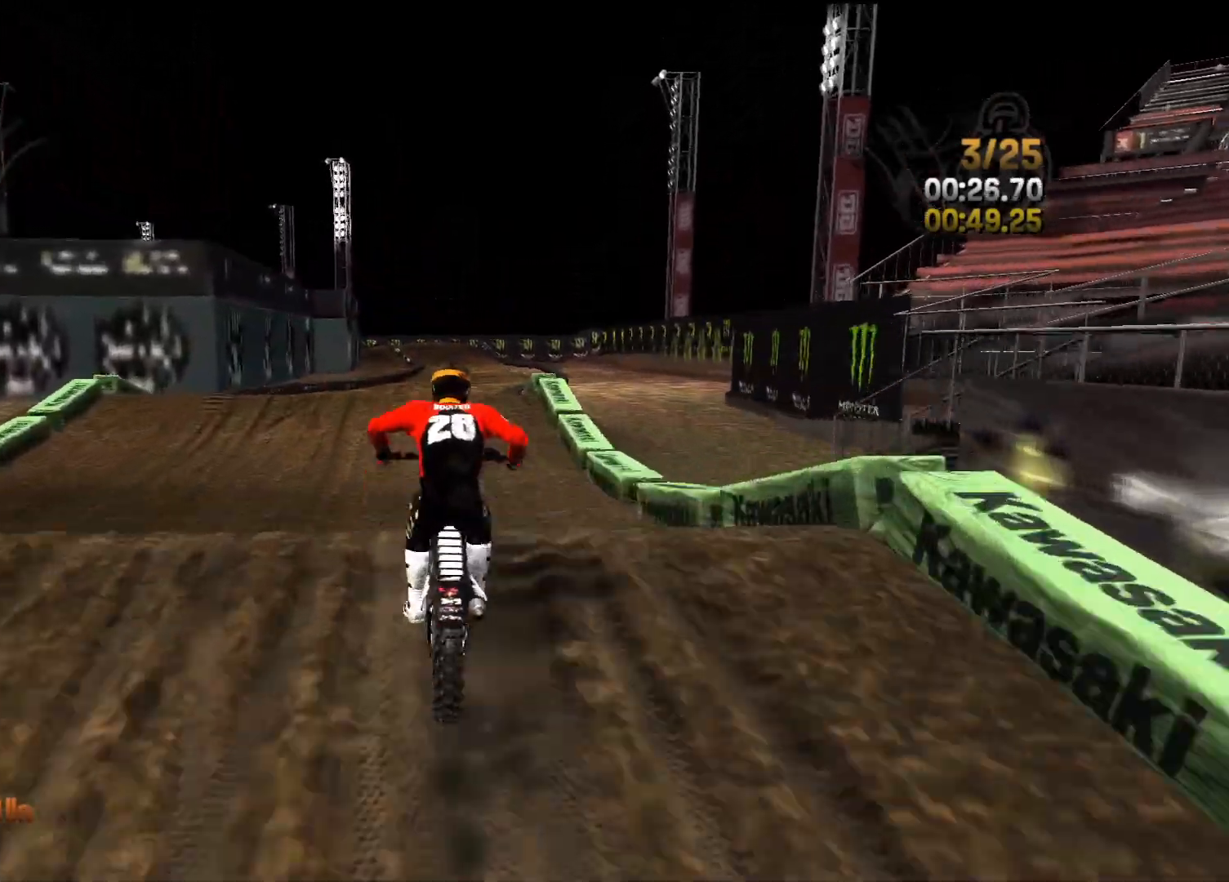
{"dt_ms": 500, "buttons": [], "left_stick": "right", "right_stick": "up-left", "events": [[267, "right_stick", "center"], [350, "R2", "up"], [367, "right_stick", "up-left"]]}
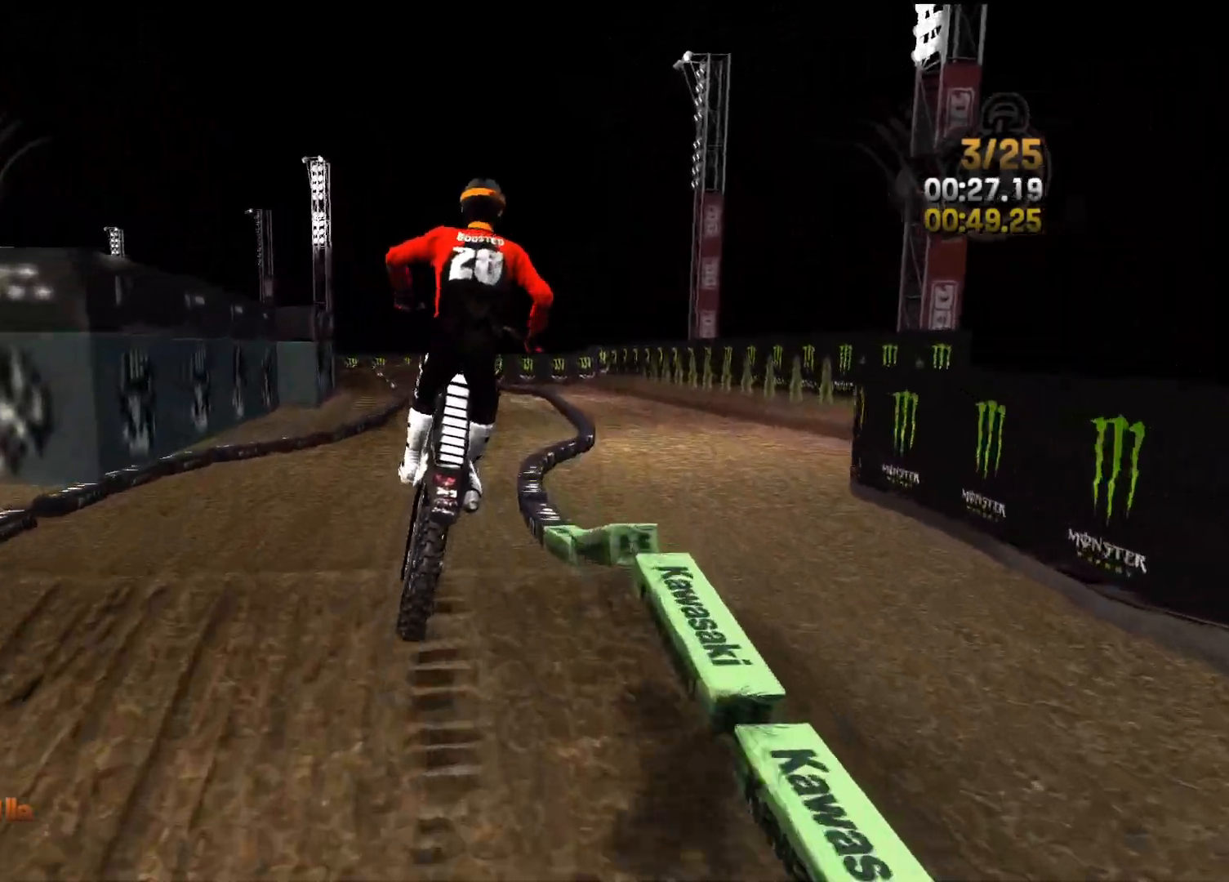
{"dt_ms": 1000, "buttons": ["R2"], "left_stick": "center", "right_stick": "center"}
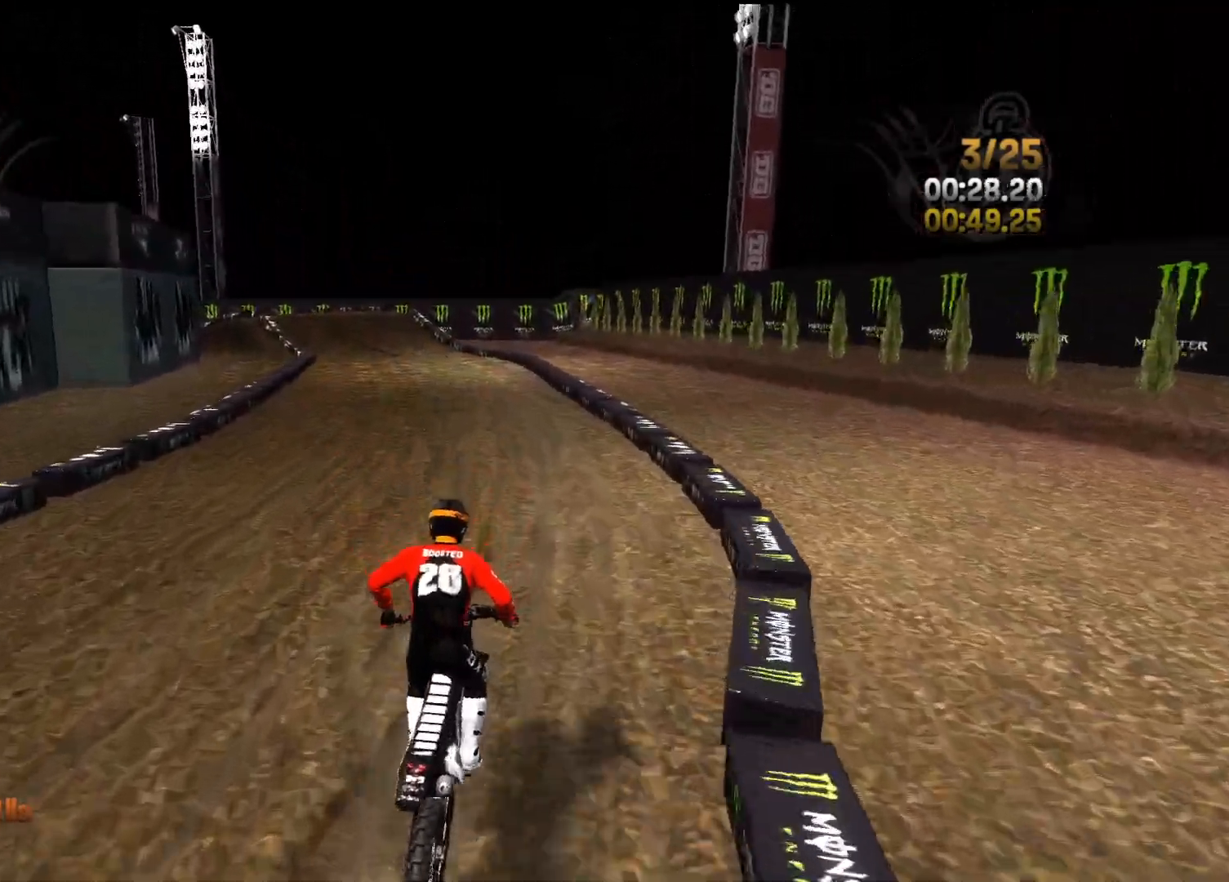
{"dt_ms": 500, "buttons": ["R2"], "left_stick": "center", "right_stick": "left", "events": [[150, "left_stick", "right"], [417, "right_stick", "left"], [467, "left_stick", "center"]]}
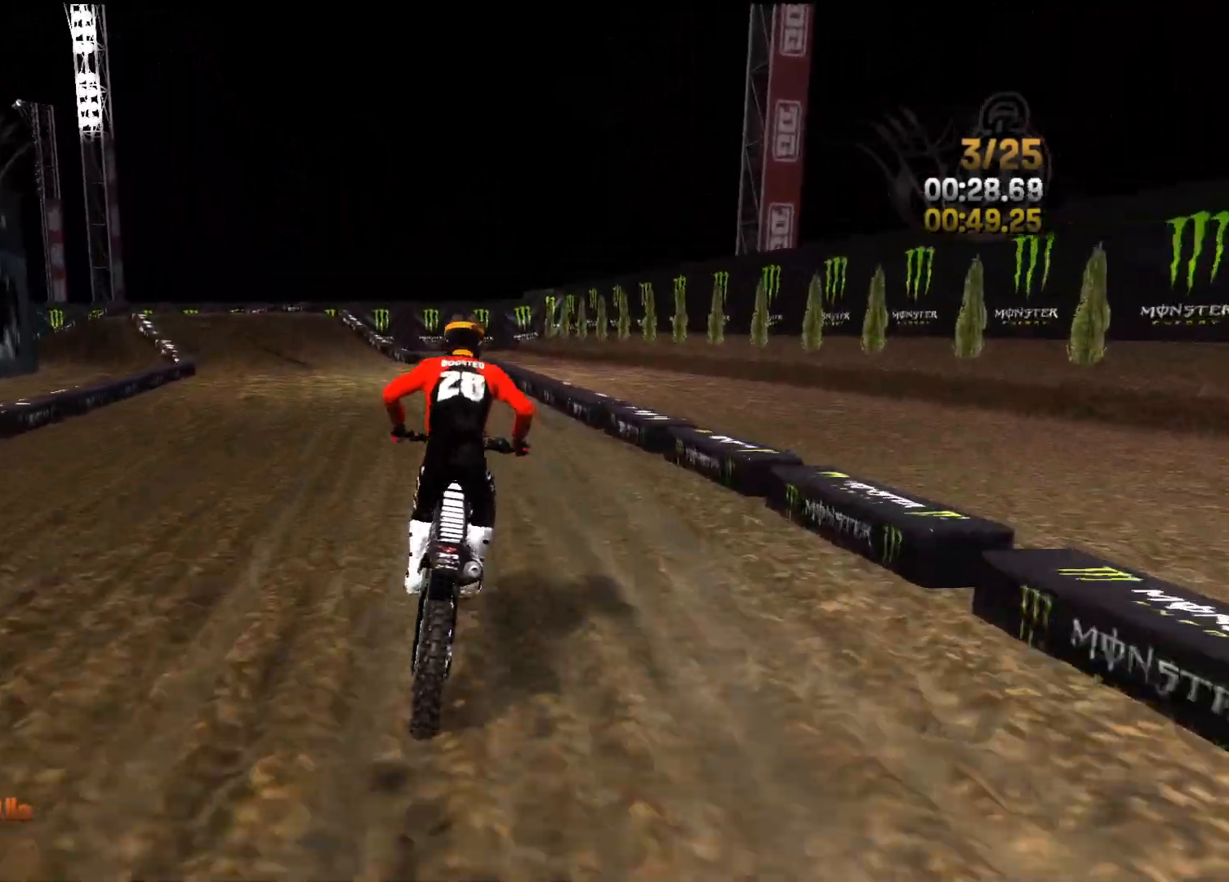
{"dt_ms": 500, "buttons": ["R2"], "left_stick": "left", "right_stick": "left", "events": [[50, "left_stick", "left"]]}
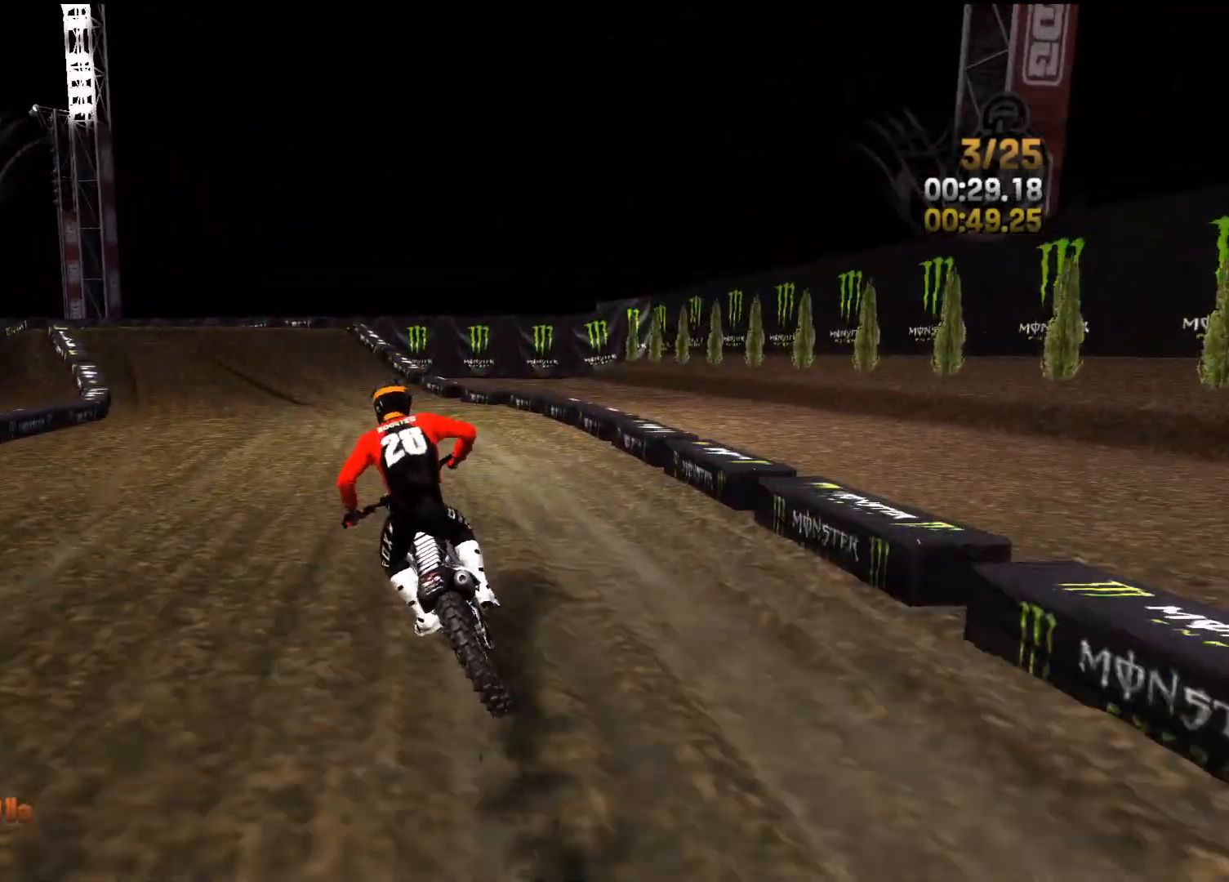
{"dt_ms": 500, "buttons": ["R2"], "left_stick": "left", "right_stick": "center", "events": [[183, "right_stick", "center"]]}
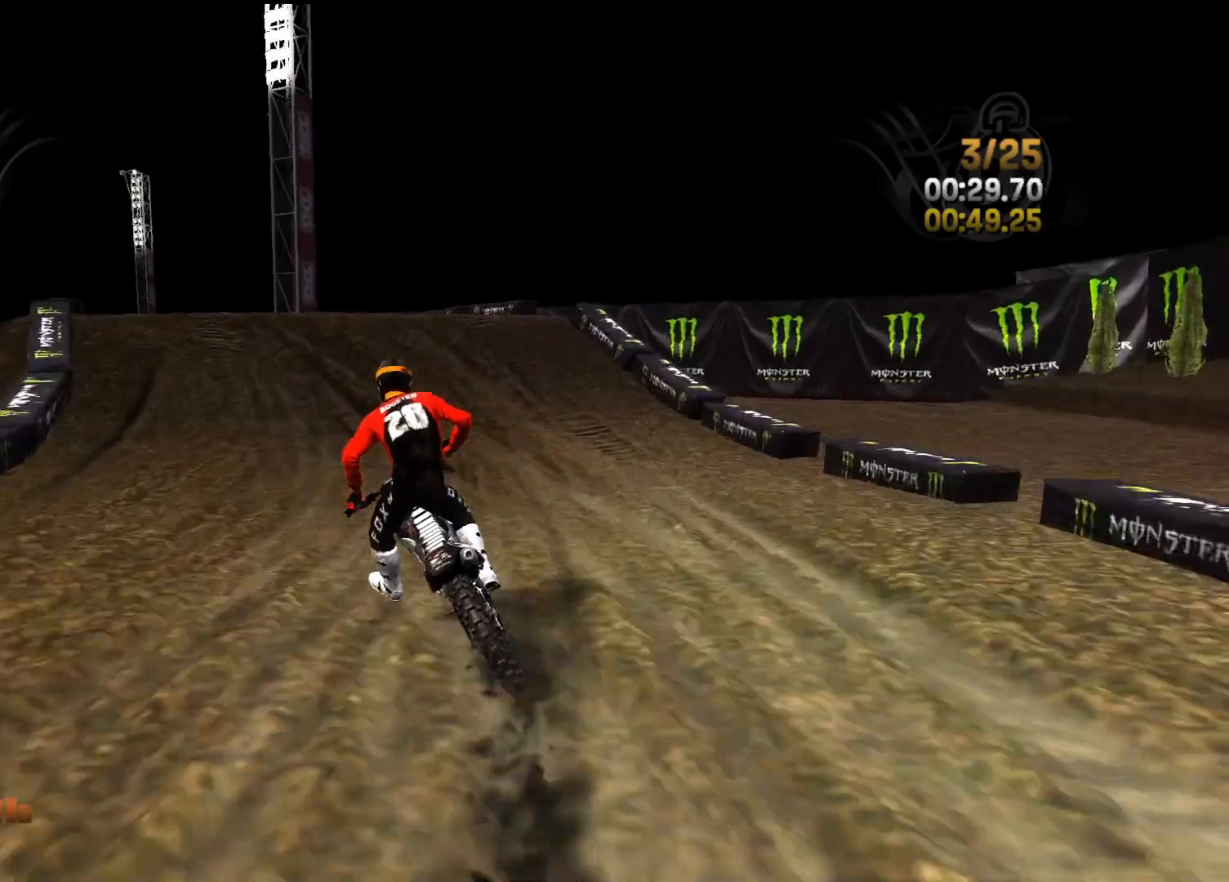
{"dt_ms": 500, "buttons": ["R2"], "left_stick": "left", "right_stick": "up-left", "events": [[33, "left_stick", "center"], [150, "left_stick", "left"], [367, "right_stick", "left"], [500, "right_stick", "up-left"]]}
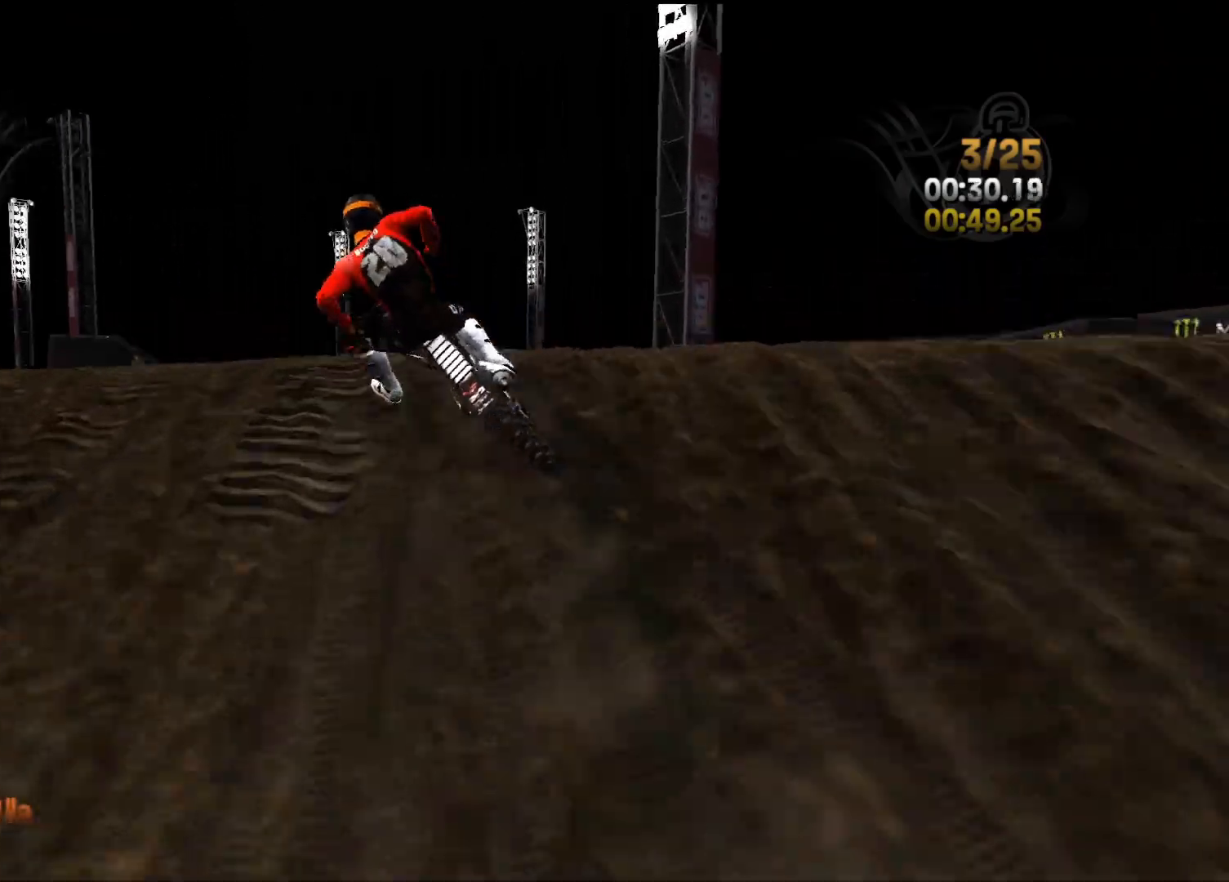
{"dt_ms": 500, "buttons": ["L2"], "left_stick": "left", "right_stick": "center", "events": [[333, "L2", "down"], [383, "R2", "up"], [483, "right_stick", "center"]]}
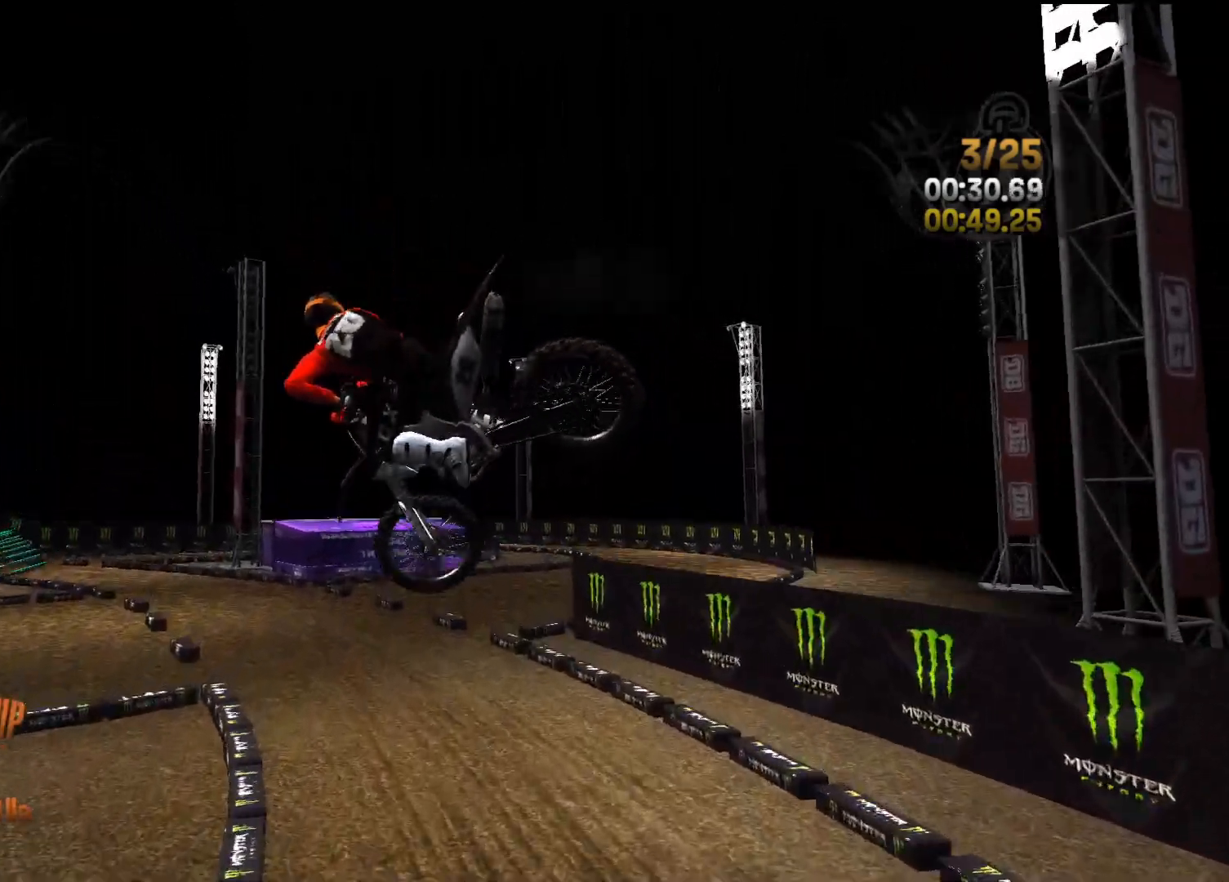
{"dt_ms": 500, "buttons": ["R2"], "left_stick": "center", "right_stick": "center", "events": [[67, "right_stick", "down"], [233, "right_stick", "center"], [350, "R2", "down"], [400, "L2", "up"], [417, "left_stick", "center"]]}
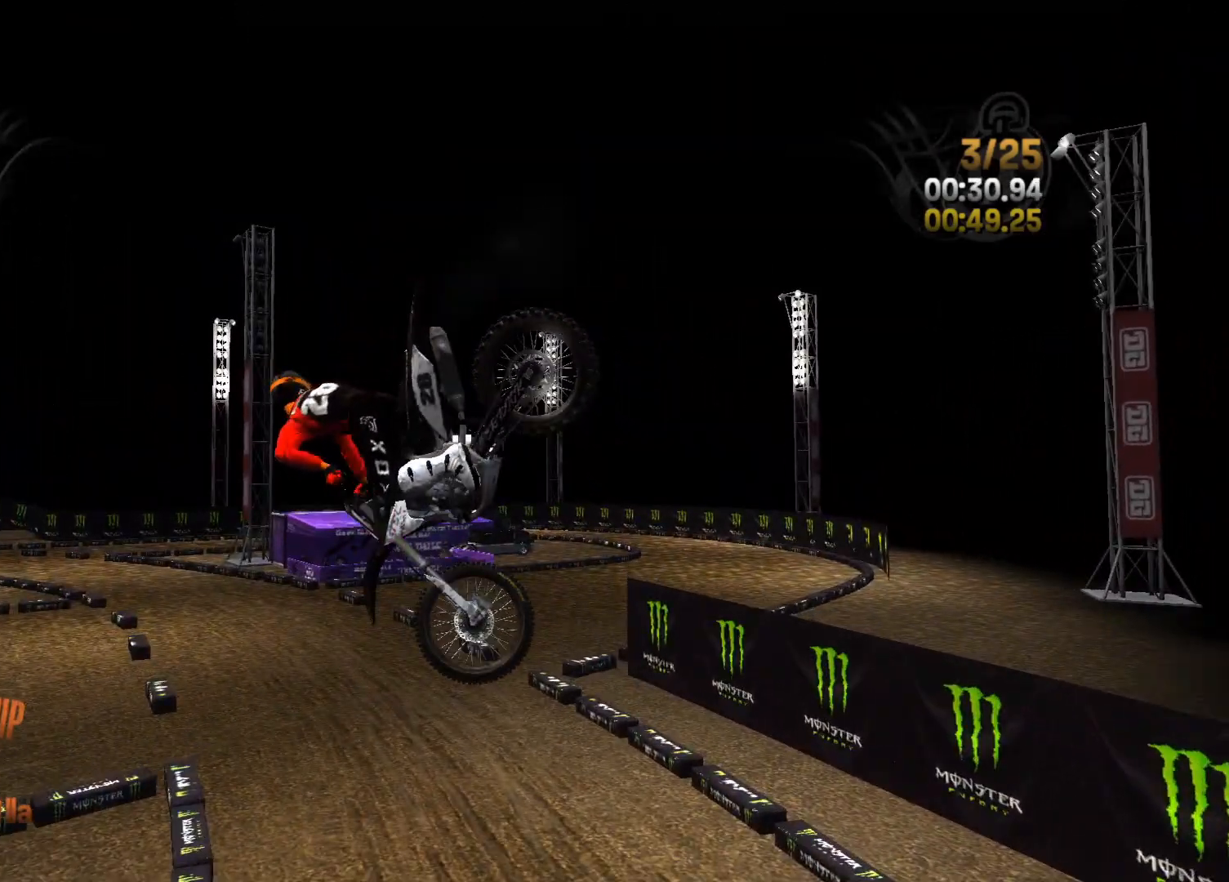
{"dt_ms": 500, "buttons": ["R2"], "left_stick": "left", "right_stick": "right", "events": [[233, "right_stick", "right"], [250, "left_stick", "left"]]}